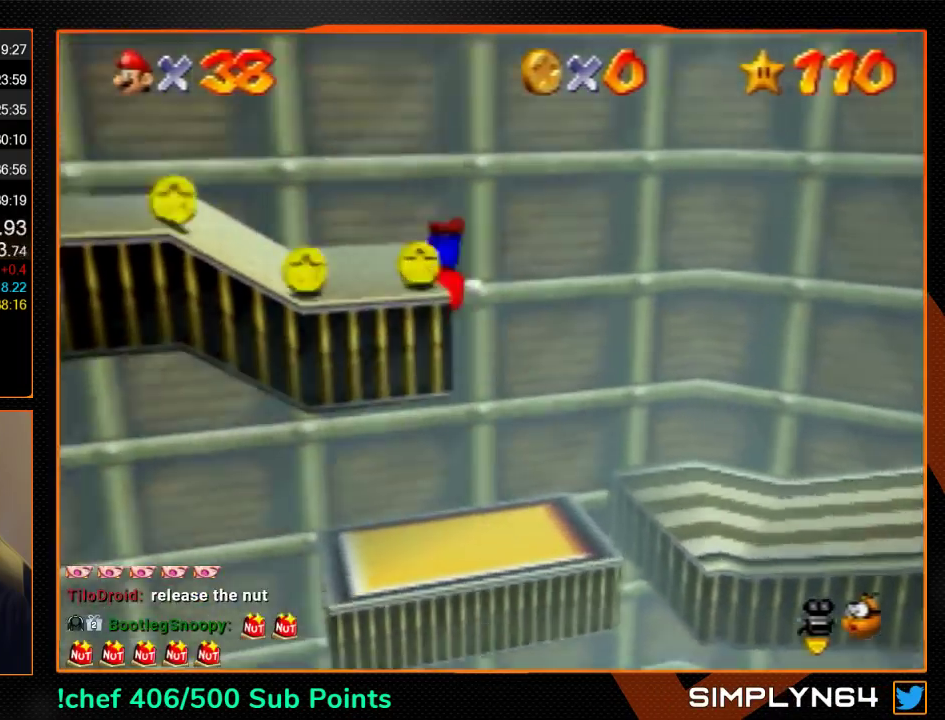
Gameplay with a controller (Nintendo layout); each line is a JSON object with the inputs held at the frame after it. "events" lists button and stick changes between this image and that frame as [ms after this image, input, new state], when the widget could be followed in between. Not read: L3 R3.
{"buttons": ["A"], "left_stick": "up-left", "events": [[100, "left_stick", "right"], [167, "left_stick", "up-right"], [367, "left_stick", "up-left"], [433, "A", "down"]]}
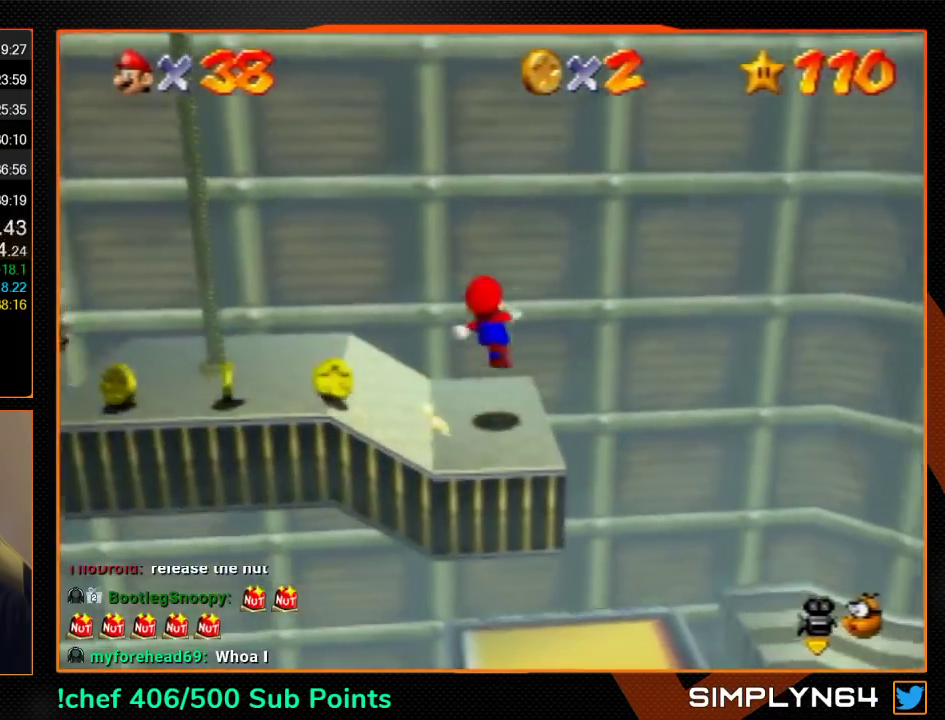
{"buttons": ["A"], "left_stick": "left", "events": [[33, "A", "up"], [200, "left_stick", "up"], [433, "A", "down"], [433, "left_stick", "left"]]}
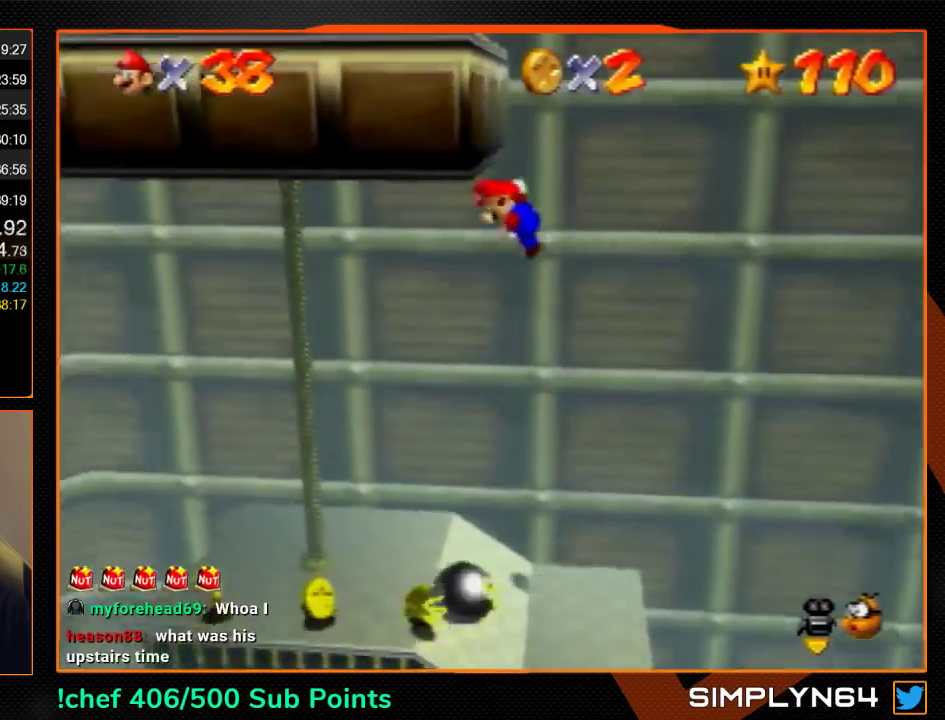
{"buttons": ["C_LEFT"], "left_stick": "left", "events": [[267, "A", "up"], [367, "C_LEFT", "down"], [433, "C_LEFT", "up"], [500, "C_LEFT", "down"]]}
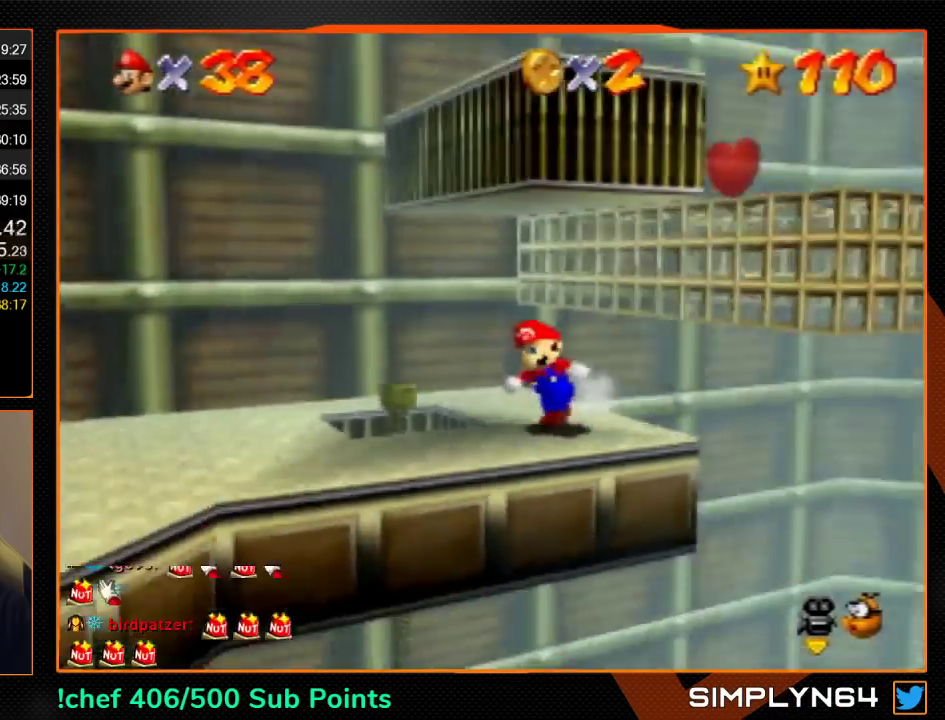
{"buttons": [], "left_stick": "up-right", "events": [[67, "C_LEFT", "up"], [67, "left_stick", "down-left"], [167, "left_stick", "down"], [233, "left_stick", "up"], [300, "A", "down"], [367, "A", "up"], [467, "left_stick", "up-right"]]}
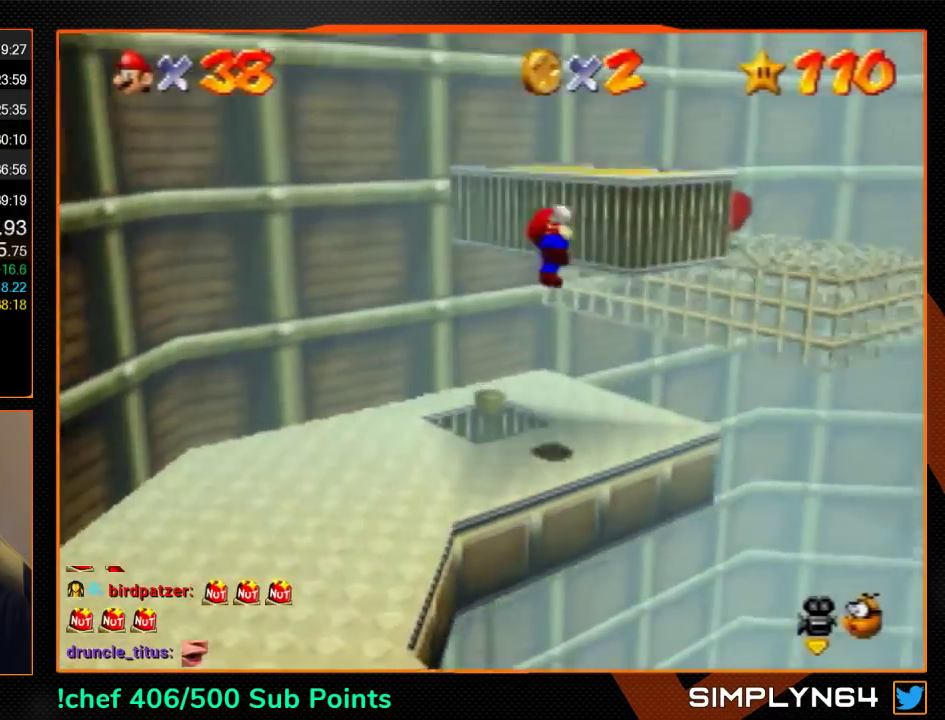
{"buttons": [], "left_stick": "up", "events": [[433, "left_stick", "up"]]}
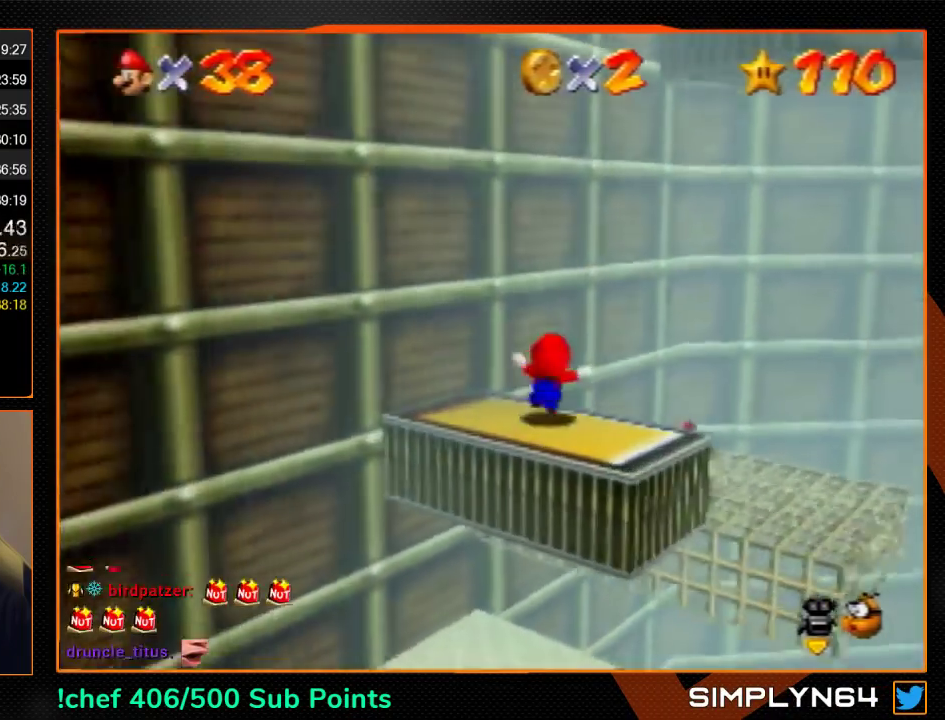
{"buttons": ["A"], "left_stick": "up", "events": [[67, "A", "down"], [300, "A", "up"], [400, "A", "down"]]}
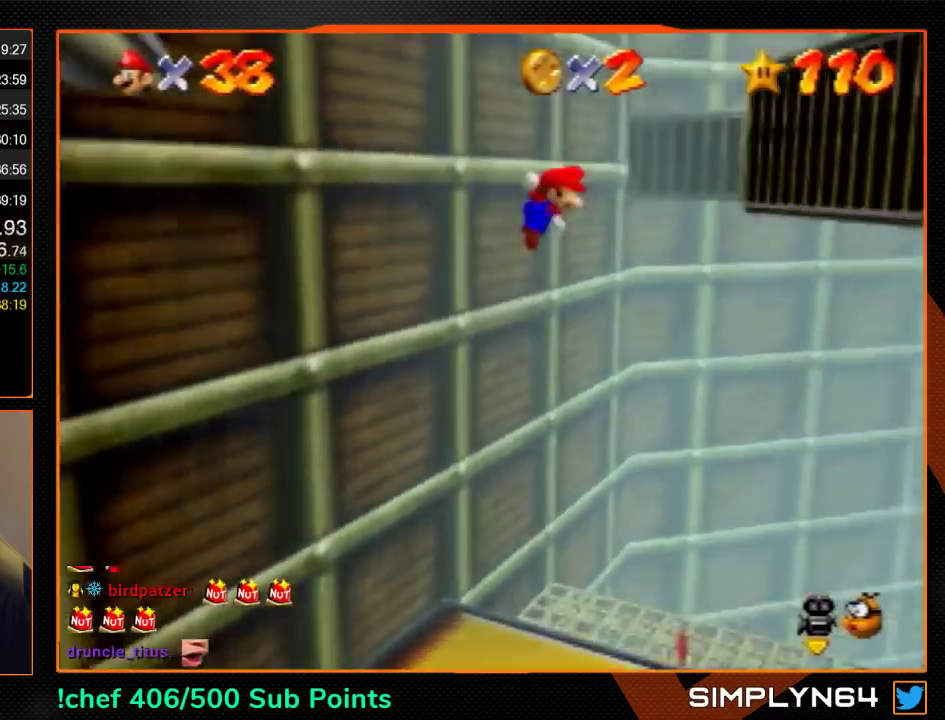
{"buttons": ["A"], "left_stick": "up-right", "events": [[133, "A", "up"], [333, "B", "down"], [333, "left_stick", "up-right"], [467, "A", "down"], [467, "B", "up"]]}
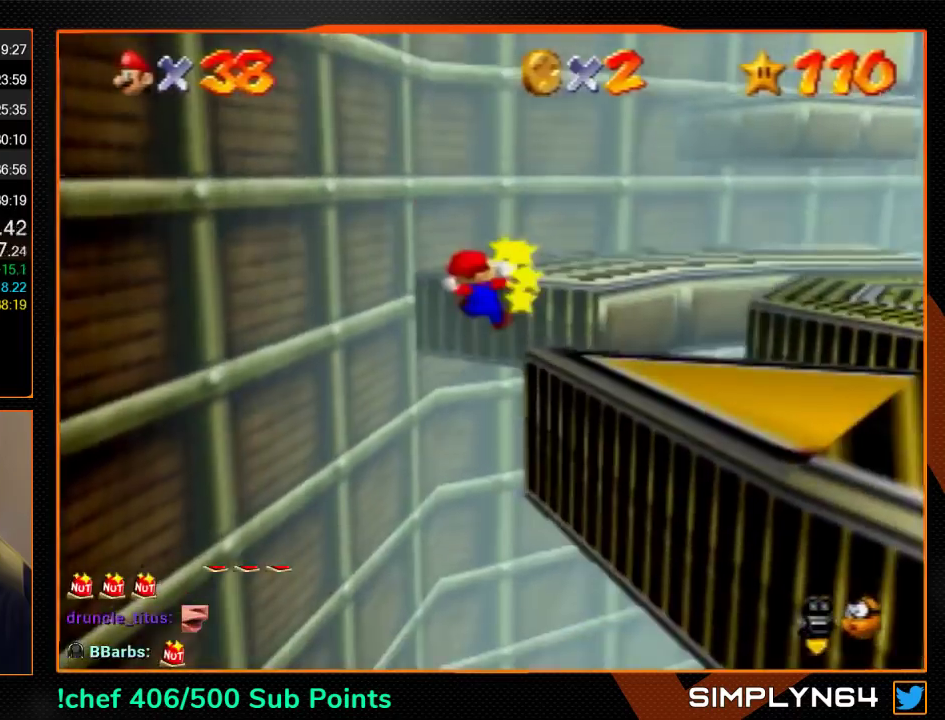
{"buttons": [], "left_stick": "up-left", "events": [[67, "A", "up"], [300, "left_stick", "up-left"]]}
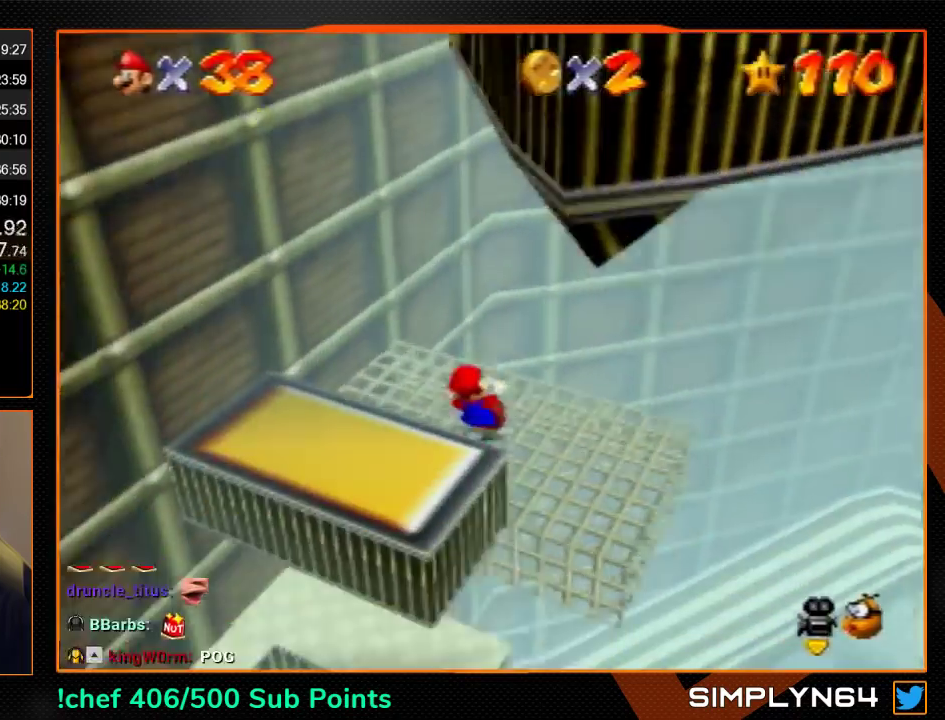
{"buttons": ["A"], "left_stick": "up", "events": [[200, "left_stick", "up"], [300, "left_stick", "center"], [367, "A", "down"], [433, "left_stick", "up"]]}
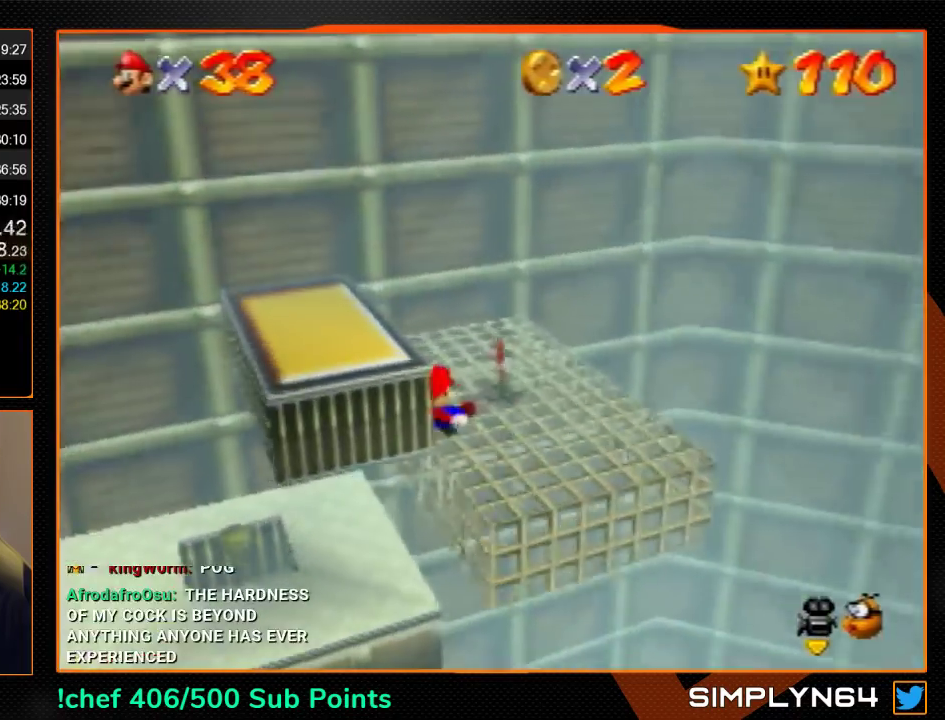
{"buttons": ["A"], "left_stick": "up", "events": [[133, "A", "up"], [233, "C_LEFT", "down"], [300, "C_LEFT", "up"], [433, "A", "down"]]}
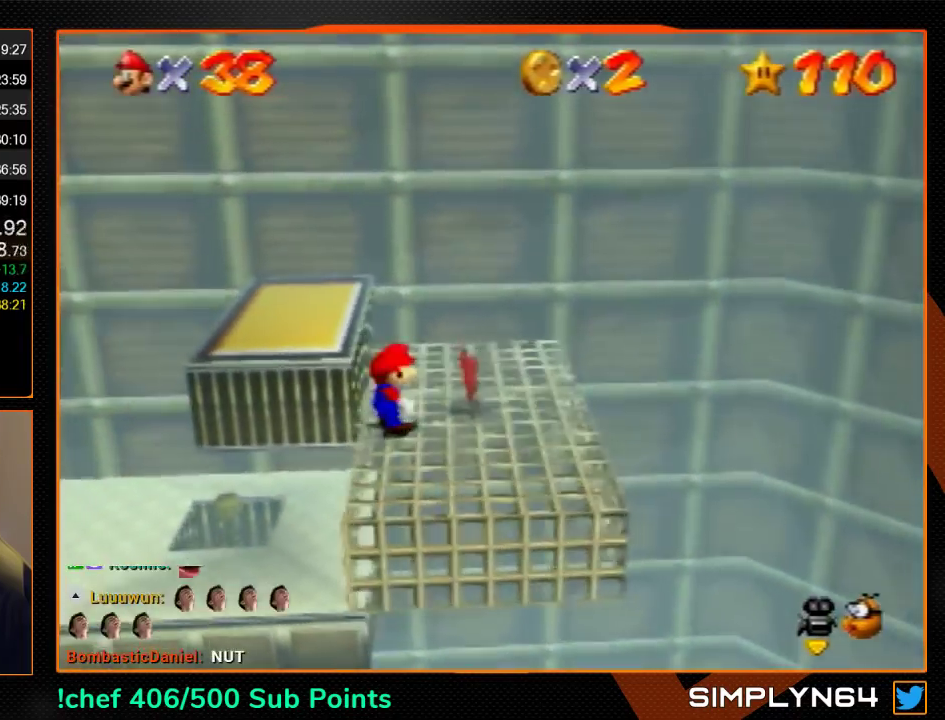
{"buttons": [], "left_stick": "up", "events": [[33, "left_stick", "up-right"], [167, "B", "down"], [200, "A", "up"], [233, "B", "up"], [267, "C_LEFT", "down"], [367, "C_LEFT", "up"], [433, "left_stick", "up"]]}
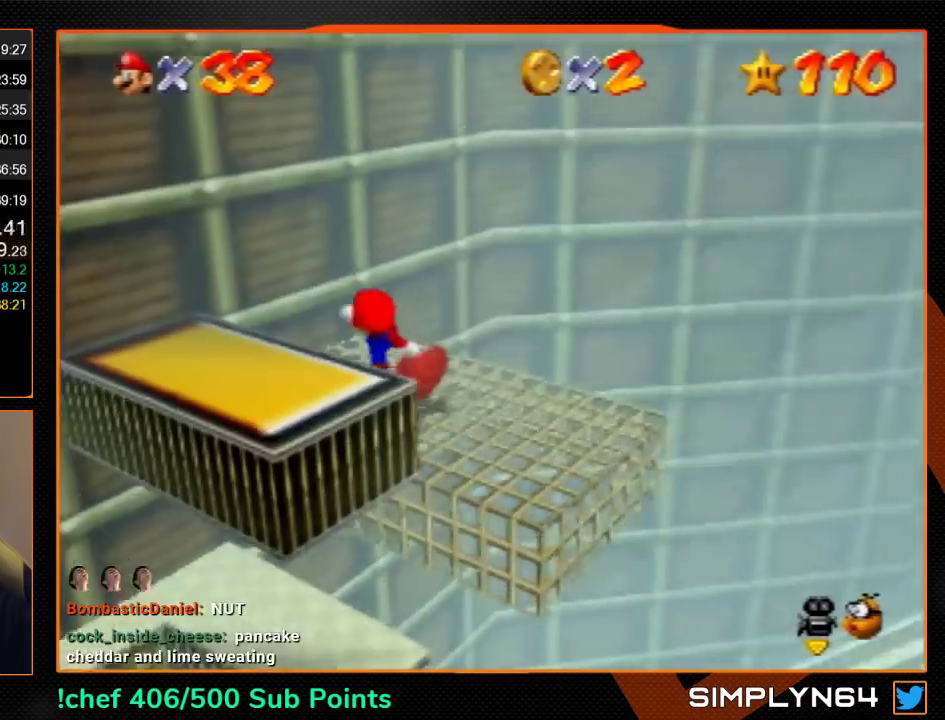
{"buttons": [], "left_stick": "left", "events": [[100, "A", "down"], [133, "left_stick", "up-left"], [433, "A", "up"], [467, "left_stick", "left"]]}
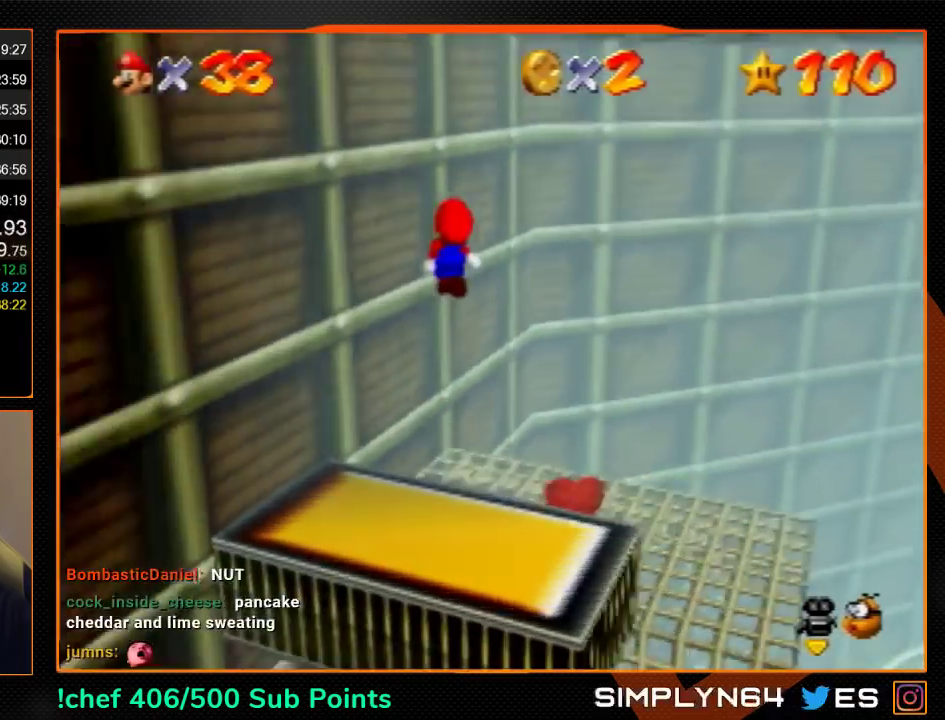
{"buttons": ["A"], "left_stick": "up-right", "events": [[67, "A", "down"], [133, "left_stick", "down-left"], [300, "left_stick", "center"], [367, "left_stick", "up-right"]]}
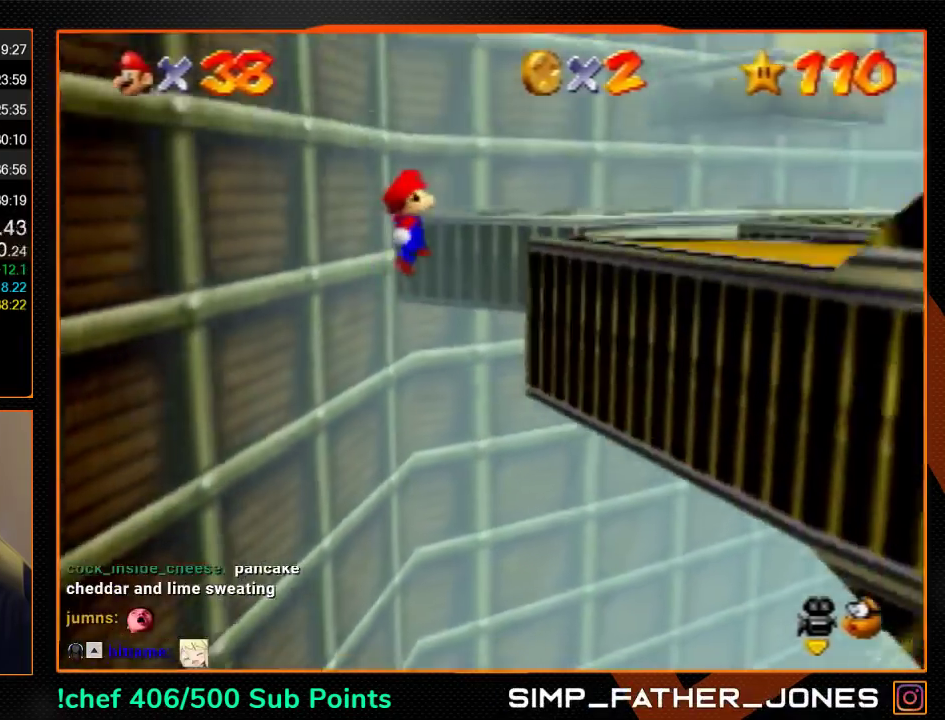
{"buttons": ["A"], "left_stick": "up-right", "events": [[167, "A", "up"], [367, "A", "down"]]}
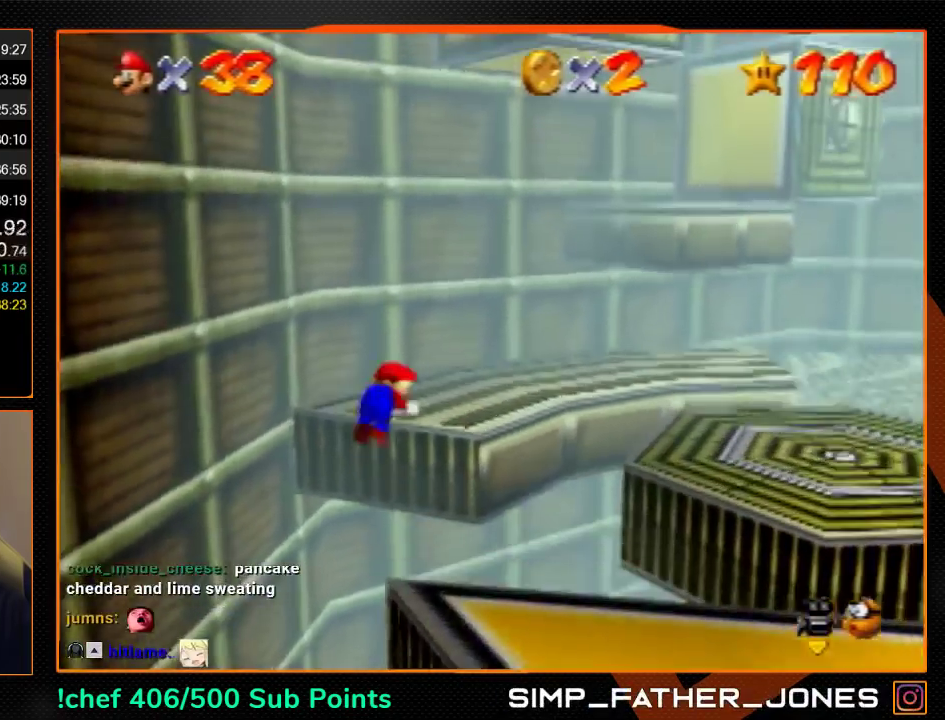
{"buttons": ["A"], "left_stick": "up-right", "events": []}
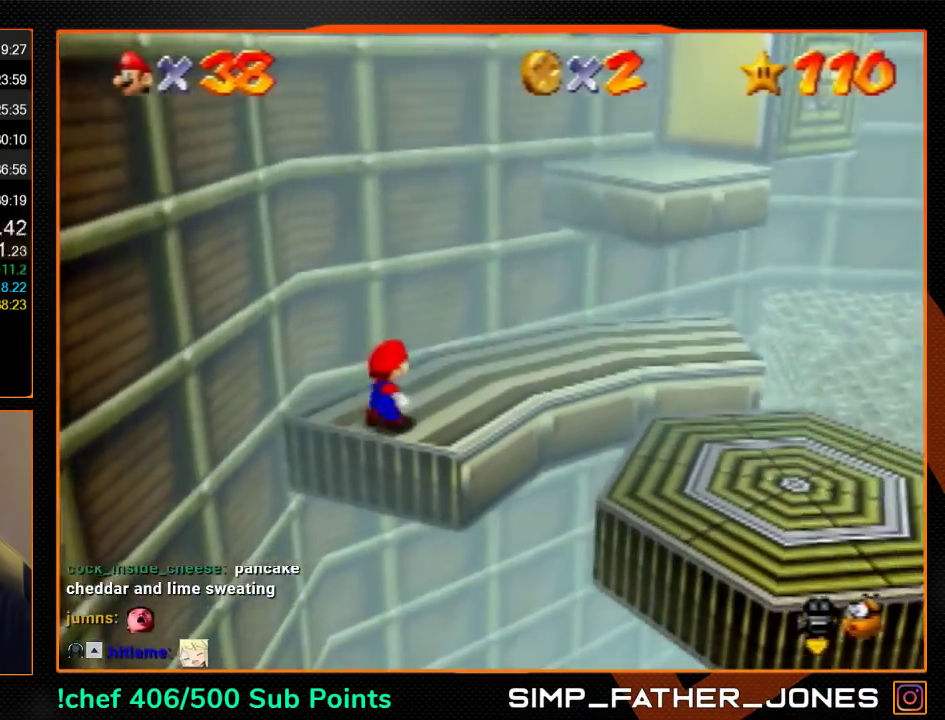
{"buttons": [], "left_stick": "up-right", "events": [[67, "B", "down"], [133, "A", "up"], [133, "B", "up"]]}
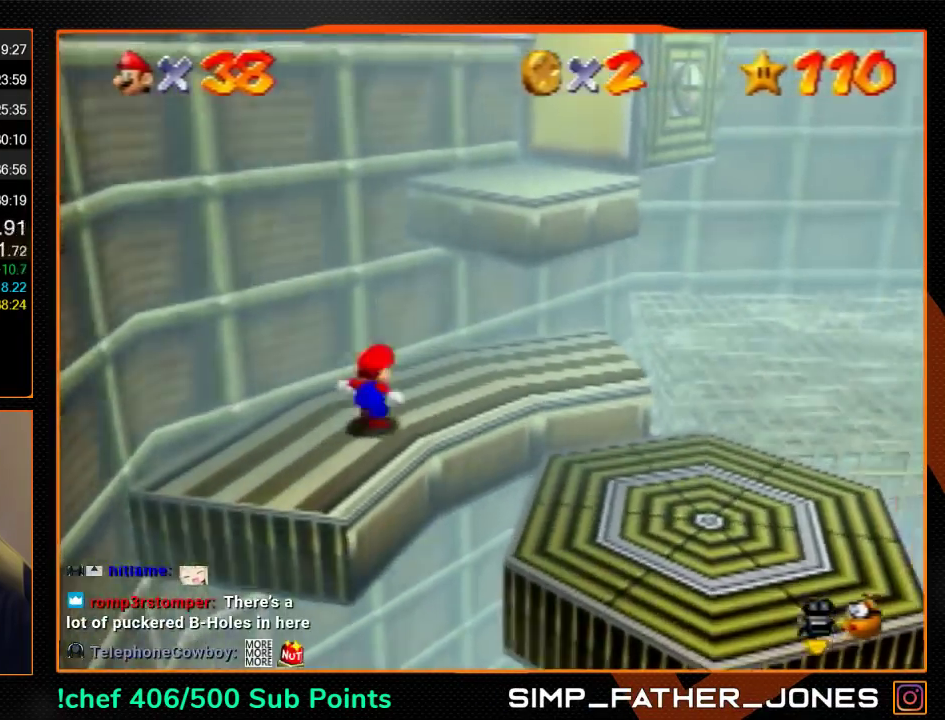
{"buttons": [], "left_stick": "up-right", "events": []}
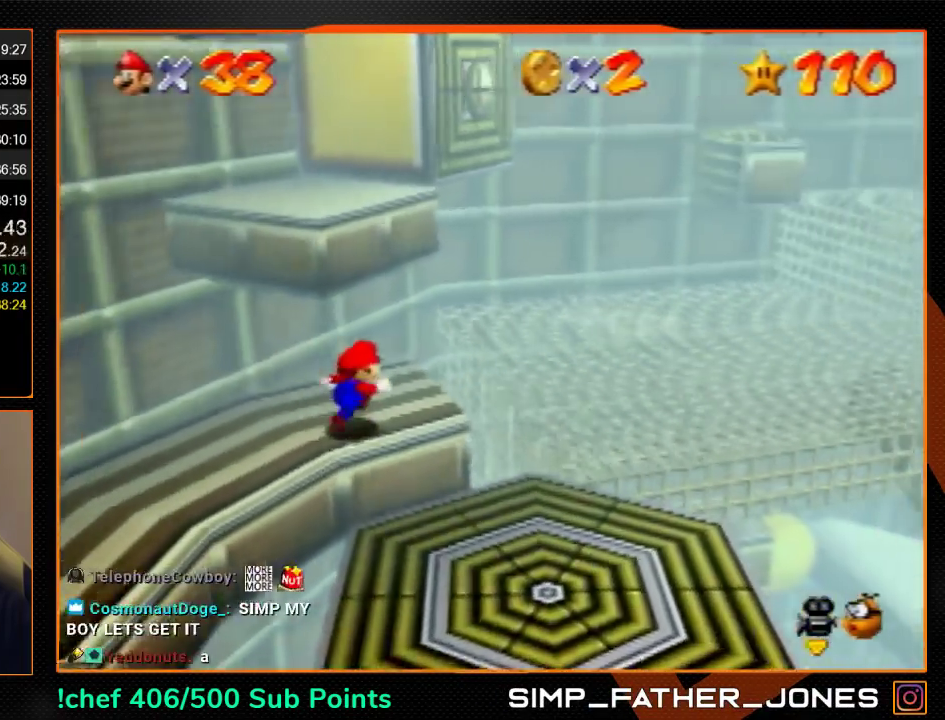
{"buttons": [], "left_stick": "right", "events": [[333, "B", "down"], [400, "B", "up"], [400, "left_stick", "right"]]}
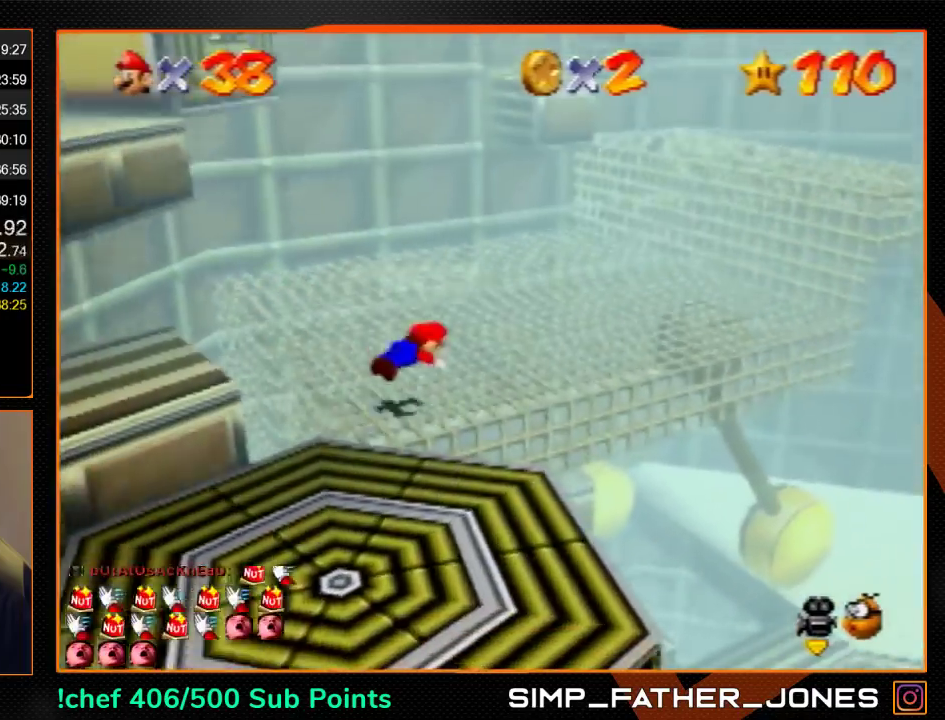
{"buttons": [], "left_stick": "up", "events": [[67, "A", "down"], [100, "B", "down"], [167, "A", "up"], [167, "B", "up"], [167, "left_stick", "center"], [267, "left_stick", "up-right"], [467, "left_stick", "up"]]}
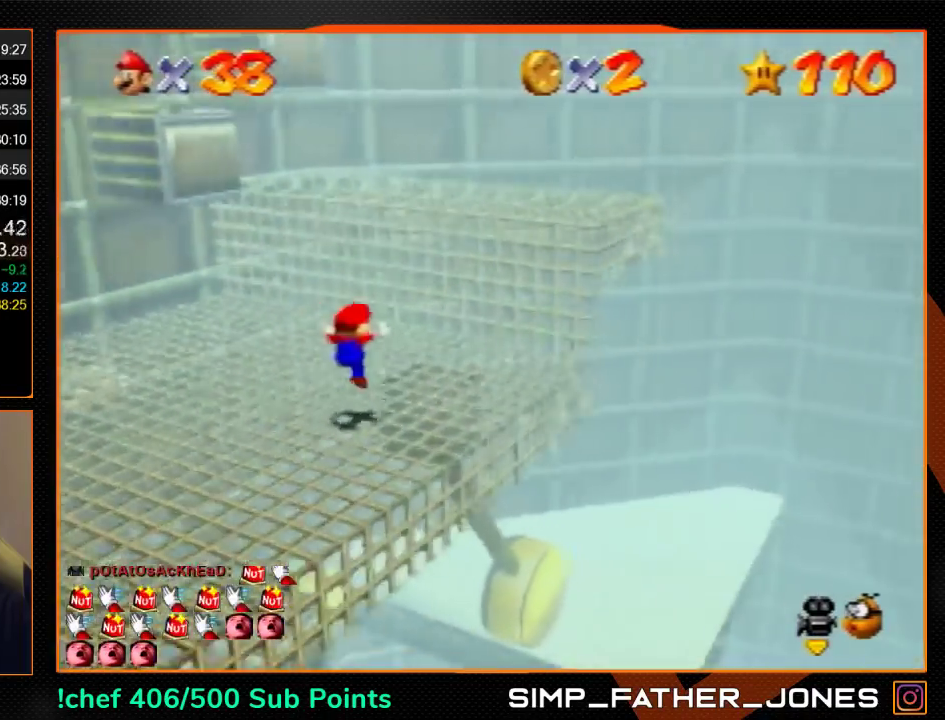
{"buttons": ["C_RIGHT"], "left_stick": "up-right", "events": [[133, "A", "down"], [200, "left_stick", "up-right"], [367, "A", "up"], [433, "C_RIGHT", "down"]]}
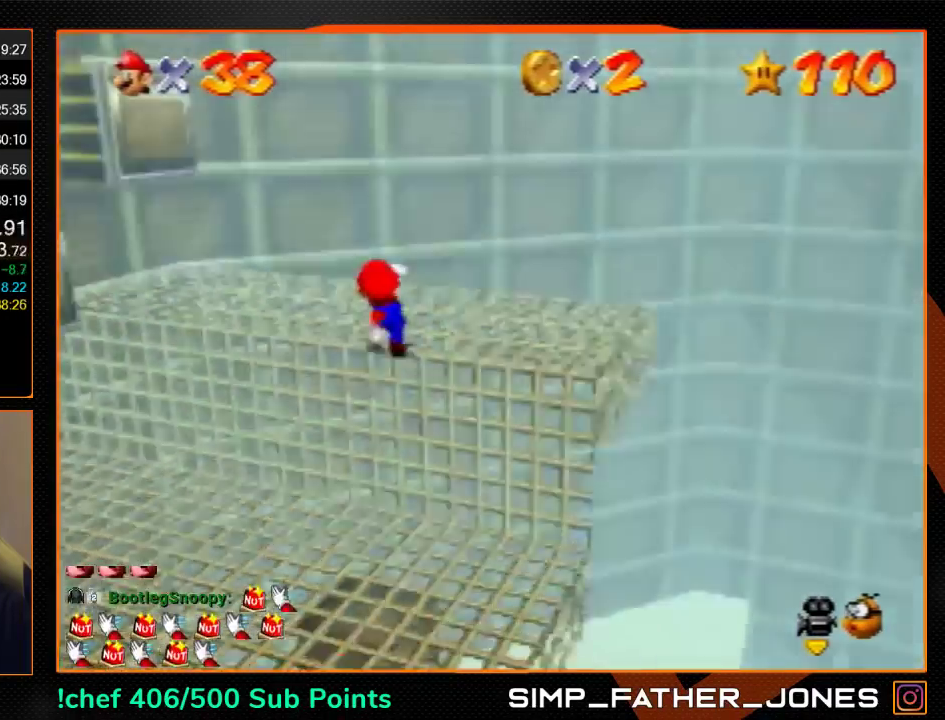
{"buttons": ["Z", "C_RIGHT"], "left_stick": "up", "events": [[67, "C_RIGHT", "up"], [100, "left_stick", "up"], [333, "Z", "down"], [400, "A", "down"], [467, "A", "up"], [500, "C_RIGHT", "down"]]}
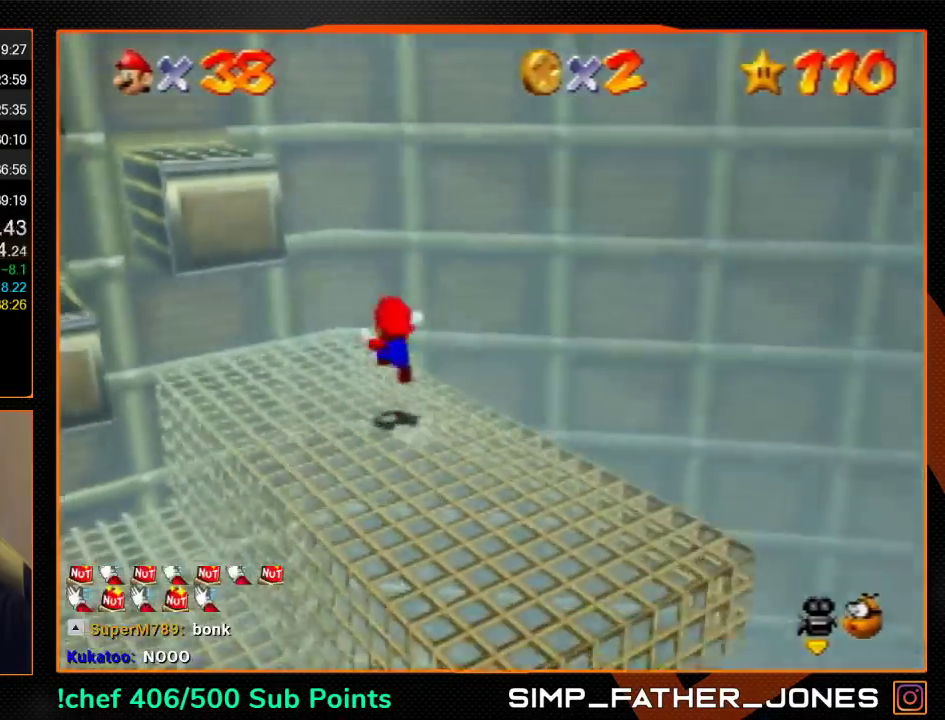
{"buttons": ["A", "Z"], "left_stick": "up-left", "events": [[67, "C_RIGHT", "up"], [333, "A", "down"], [333, "left_stick", "up-left"]]}
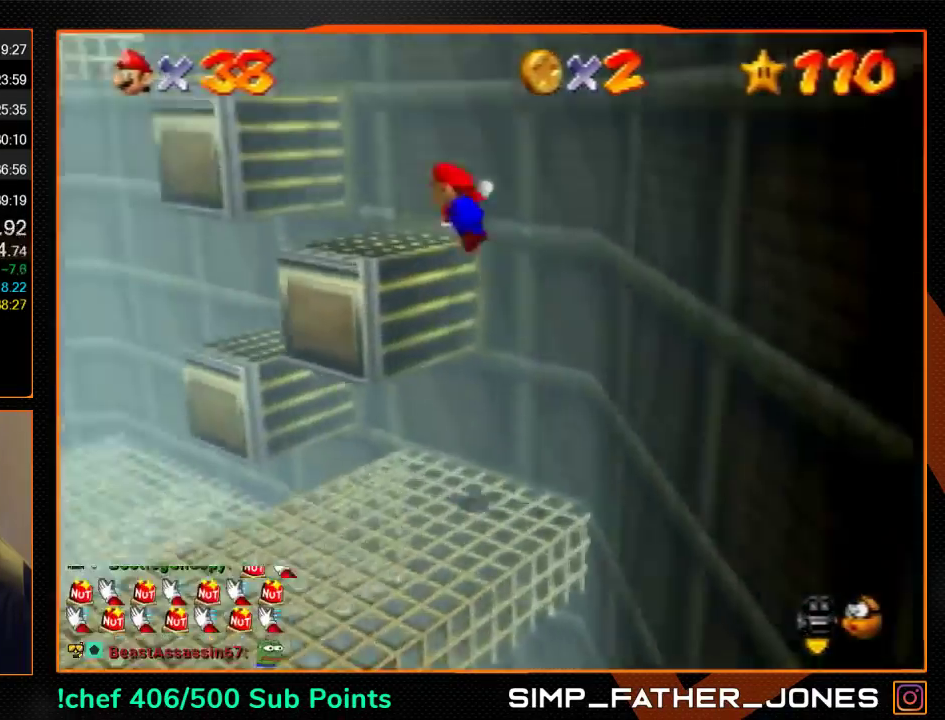
{"buttons": [], "left_stick": "up-left", "events": [[367, "Z", "up"], [433, "A", "up"]]}
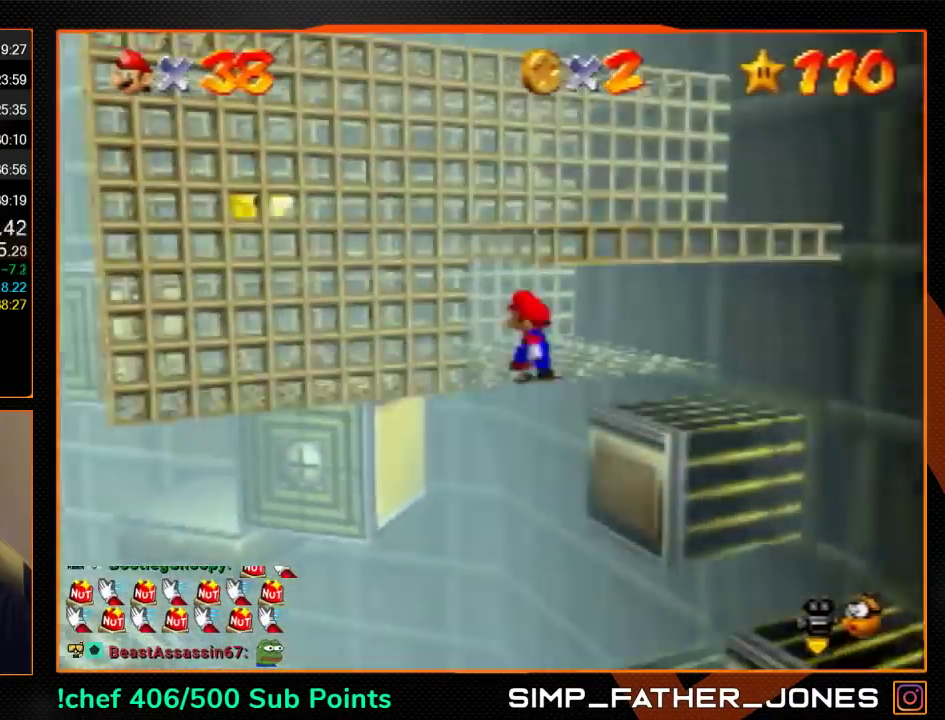
{"buttons": [], "left_stick": "center", "events": [[33, "left_stick", "left"], [100, "left_stick", "down-left"], [300, "A", "down"], [400, "A", "up"], [400, "Z", "down"], [400, "left_stick", "center"], [500, "Z", "up"]]}